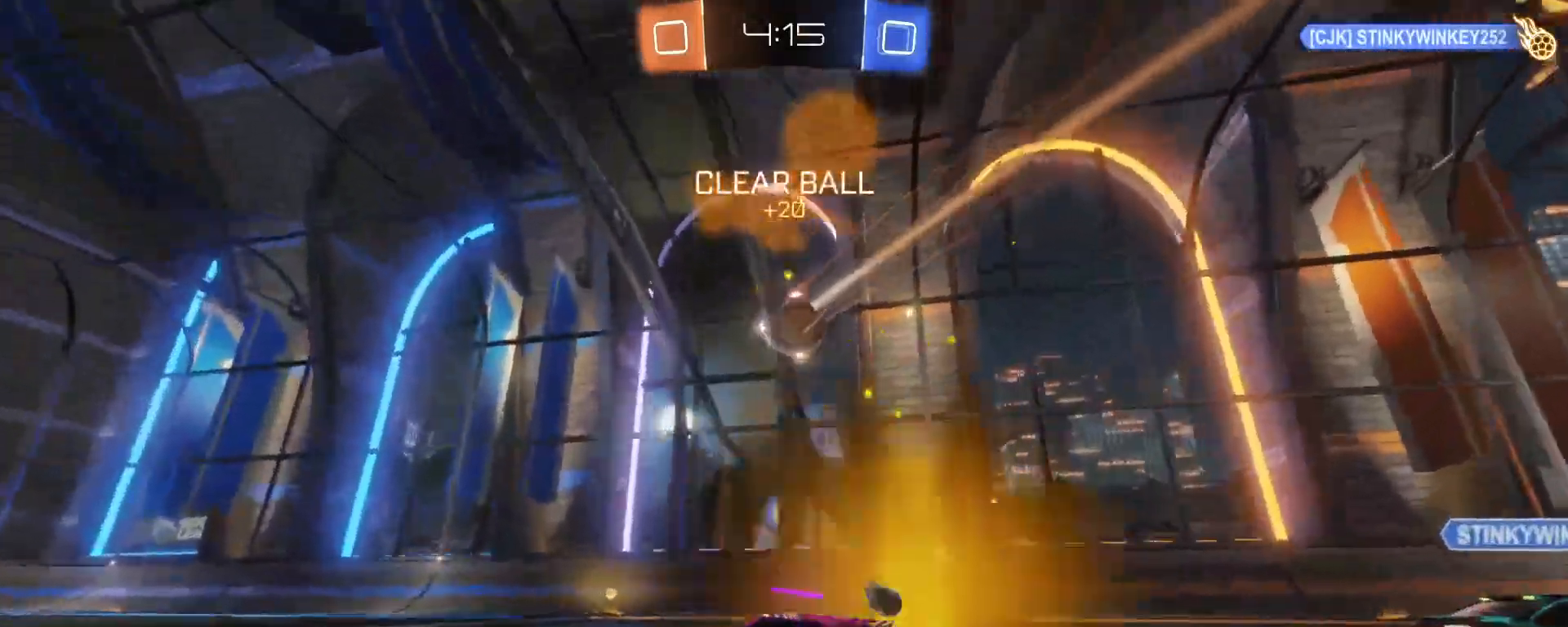
Gameplay with a controller (Xbox layout); each line is a JSON object with the inputs held at the frame after it. "events" lists button and stick changes between this image and that frame as [ms after this image, input, new state], when the widget could be followed in between. Not read: right_stick.
{"buttons": ["L2"], "left_stick": "right", "events": [[200, "left_stick", "right"], [300, "L2", "down"], [300, "R2", "up"]]}
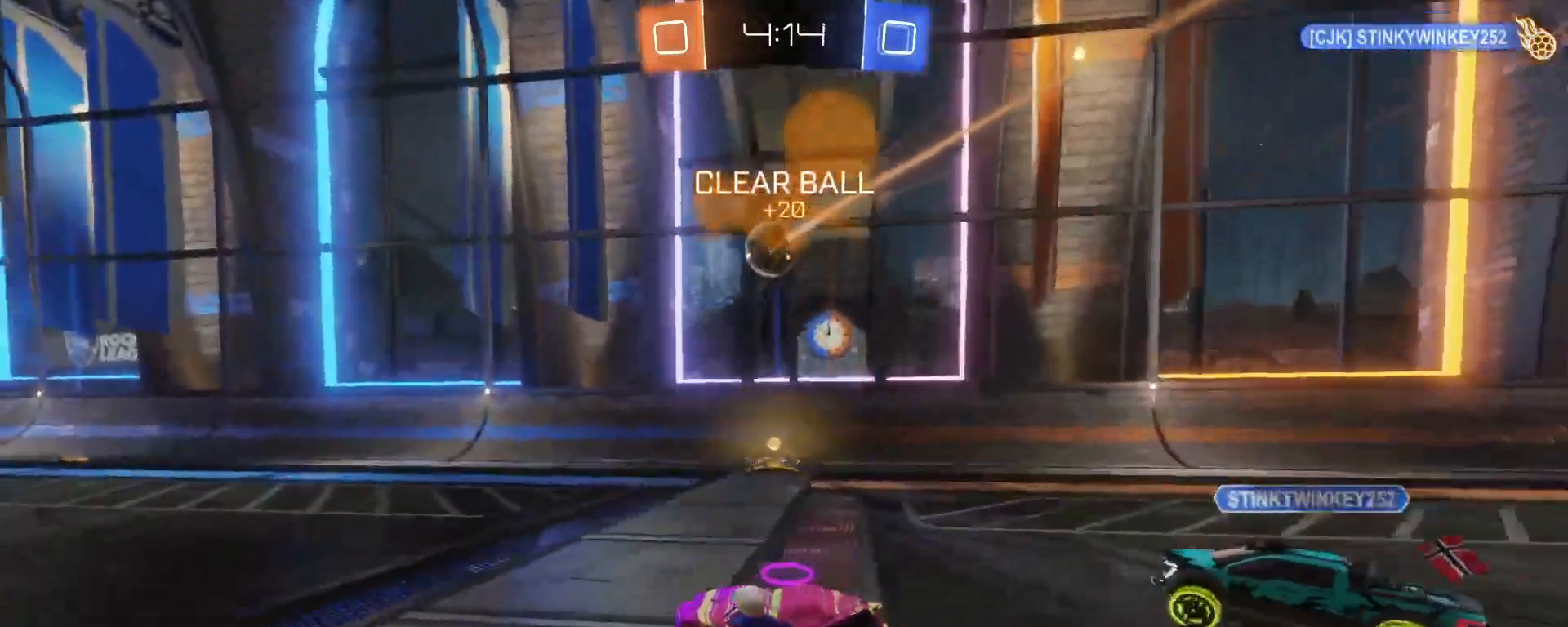
{"buttons": ["B", "R2"], "left_stick": "left", "events": [[50, "L2", "up"], [67, "R2", "down"], [83, "left_stick", "left"], [283, "B", "down"]]}
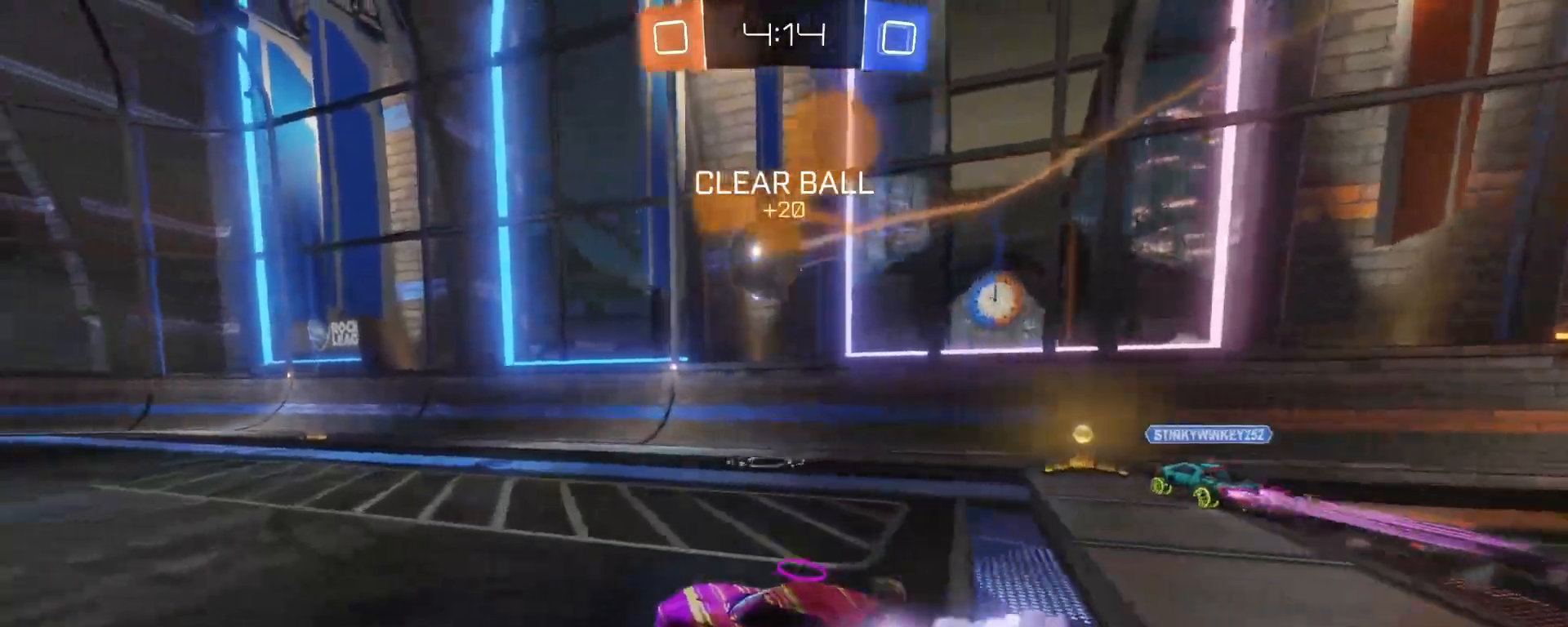
{"buttons": ["R2"], "left_stick": "up", "events": [[33, "left_stick", "center"], [83, "left_stick", "right"], [217, "left_stick", "up-right"], [250, "B", "up"], [400, "A", "down"], [400, "left_stick", "up"], [483, "A", "up"]]}
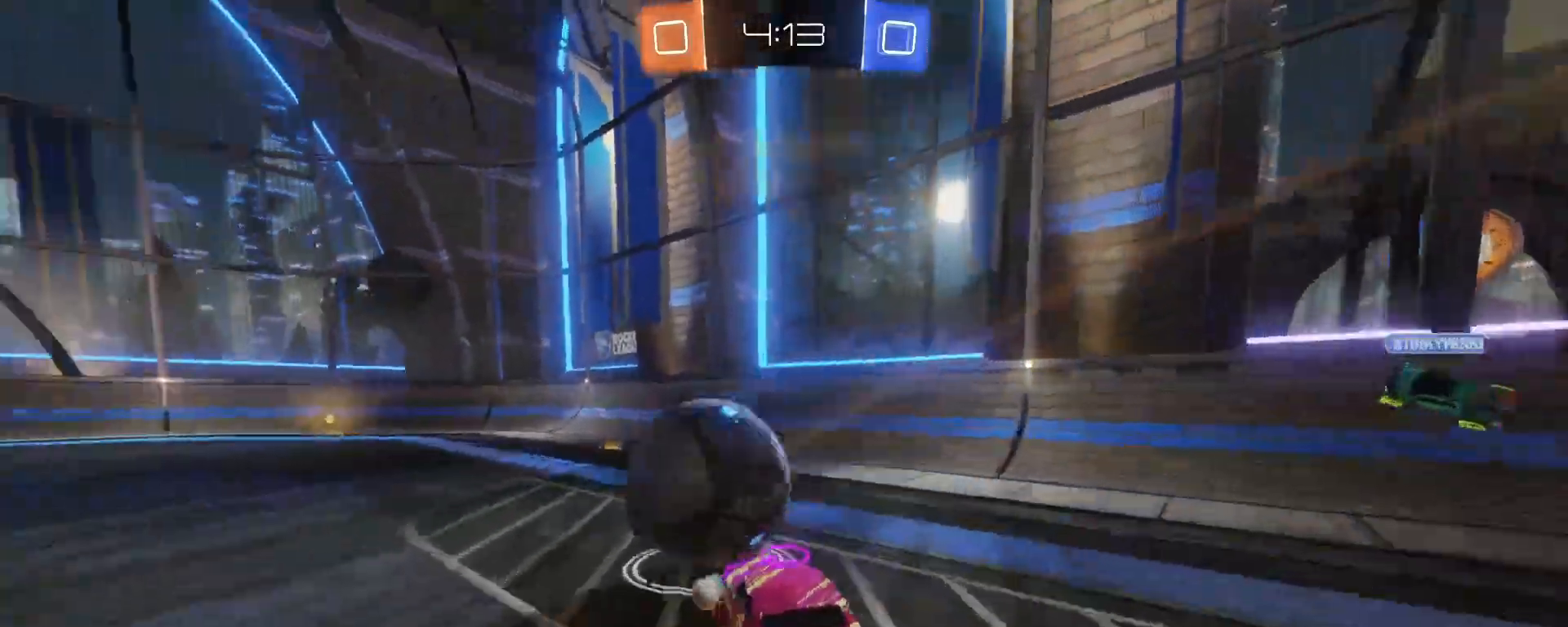
{"buttons": ["R2"], "left_stick": "center", "events": [[117, "A", "down"], [283, "A", "up"], [333, "left_stick", "center"]]}
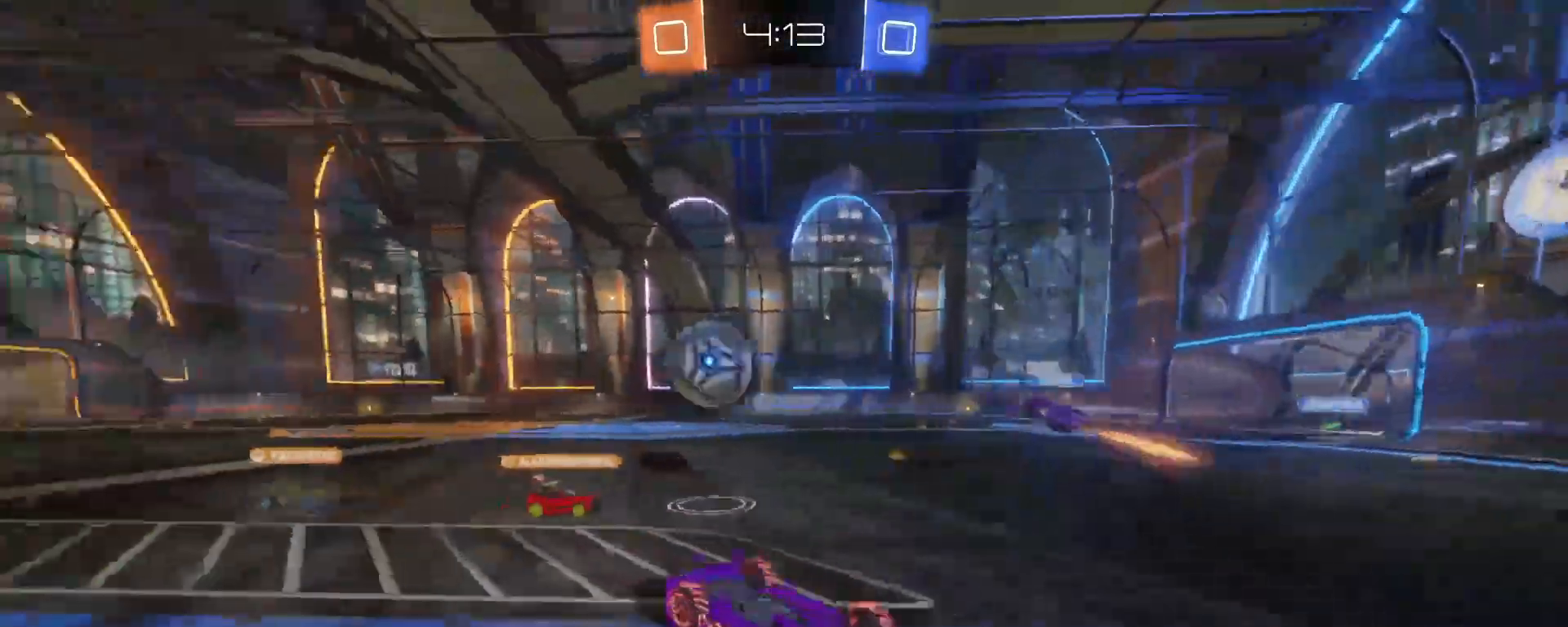
{"buttons": ["X", "R2"], "left_stick": "left", "events": [[250, "left_stick", "left"], [483, "X", "down"]]}
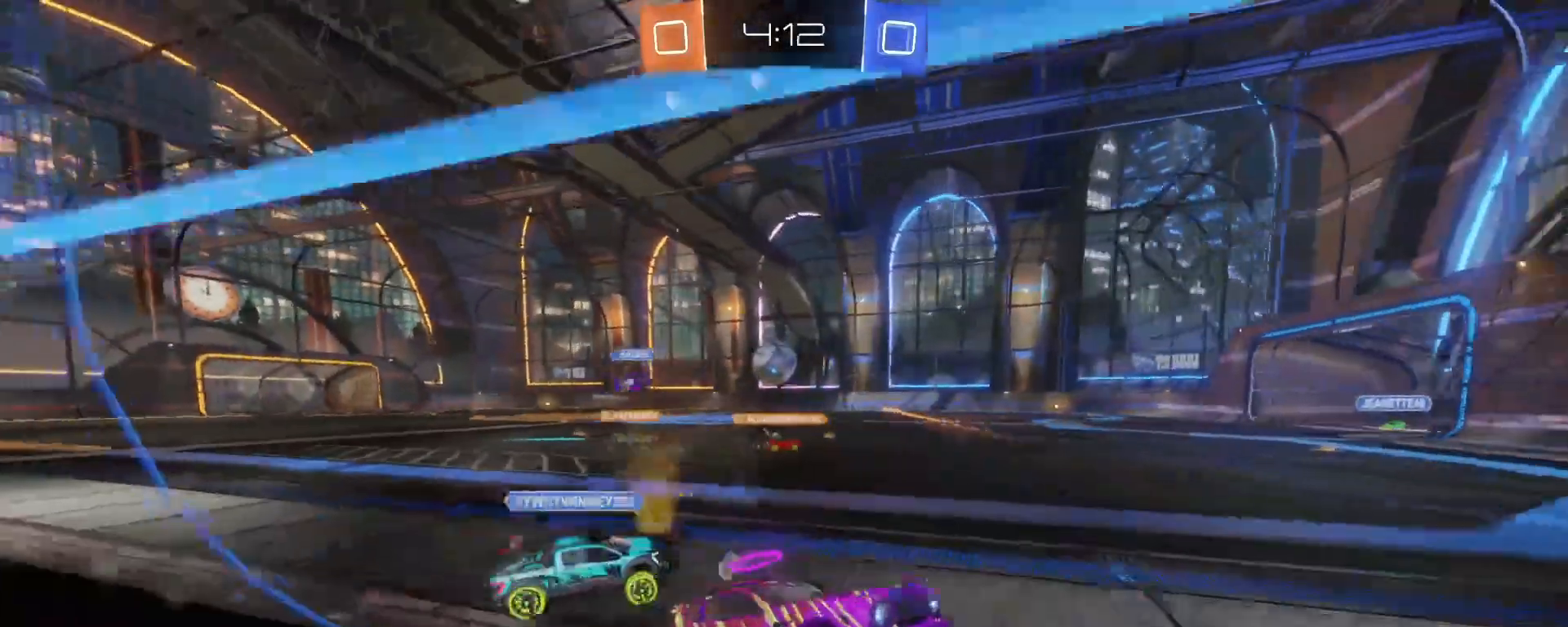
{"buttons": ["B", "R2"], "left_stick": "left", "events": [[83, "X", "up"], [350, "B", "down"]]}
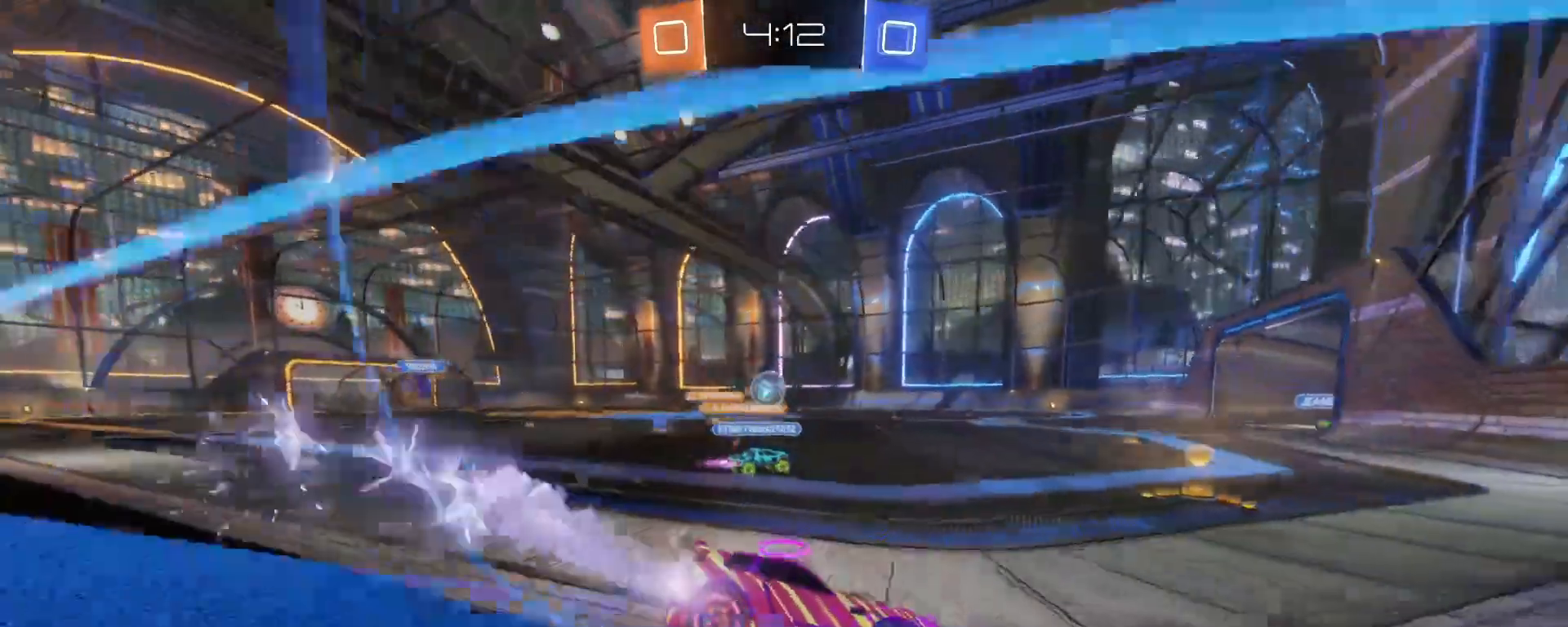
{"buttons": ["R2"], "left_stick": "center", "events": [[500, "B", "up"], [500, "left_stick", "center"]]}
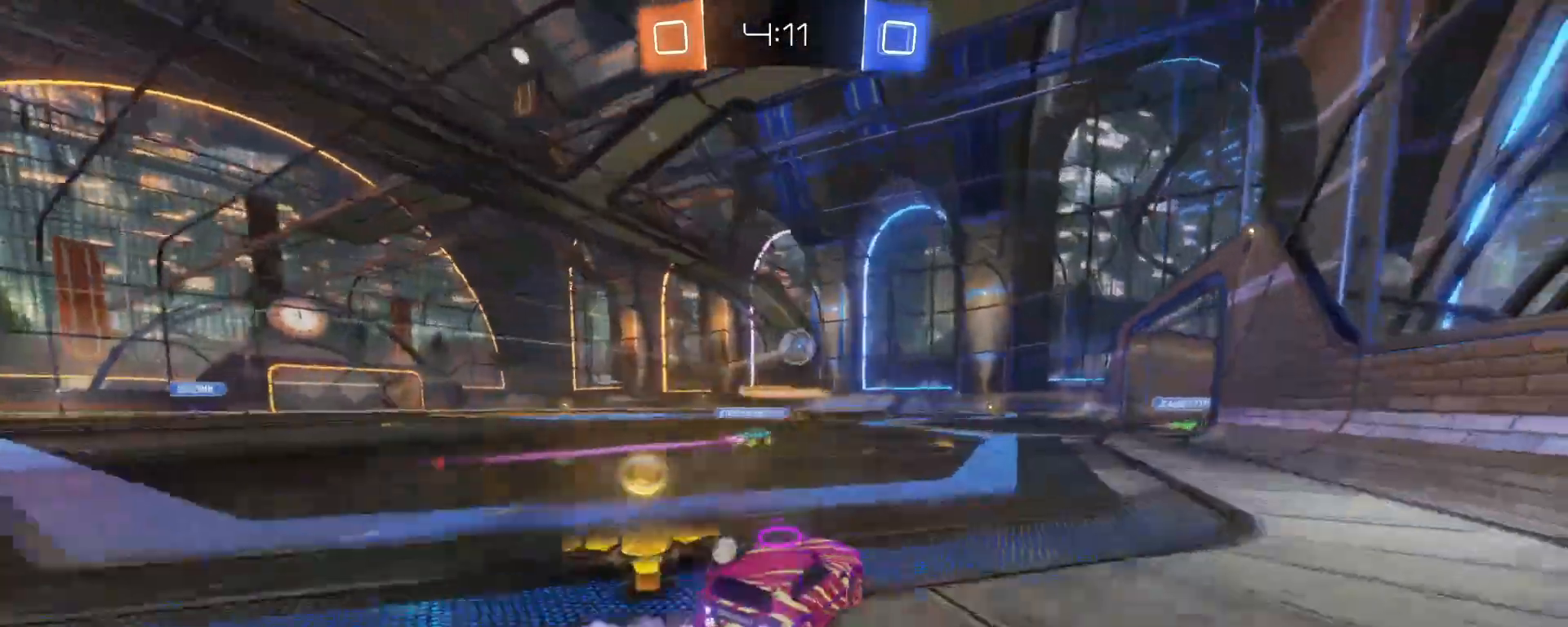
{"buttons": [], "left_stick": "left", "events": [[233, "left_stick", "left"], [267, "R2", "up"]]}
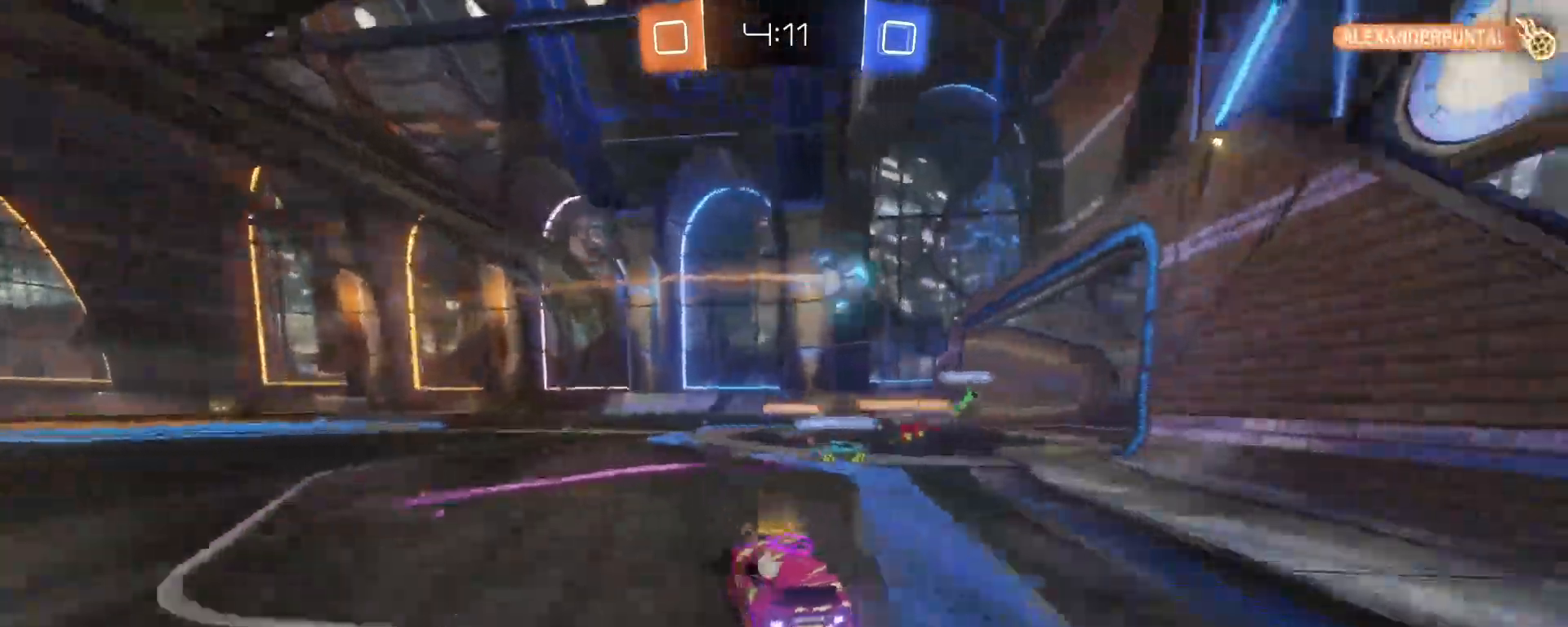
{"buttons": ["R2"], "left_stick": "center", "events": [[167, "R2", "down"], [167, "left_stick", "right"], [417, "left_stick", "center"]]}
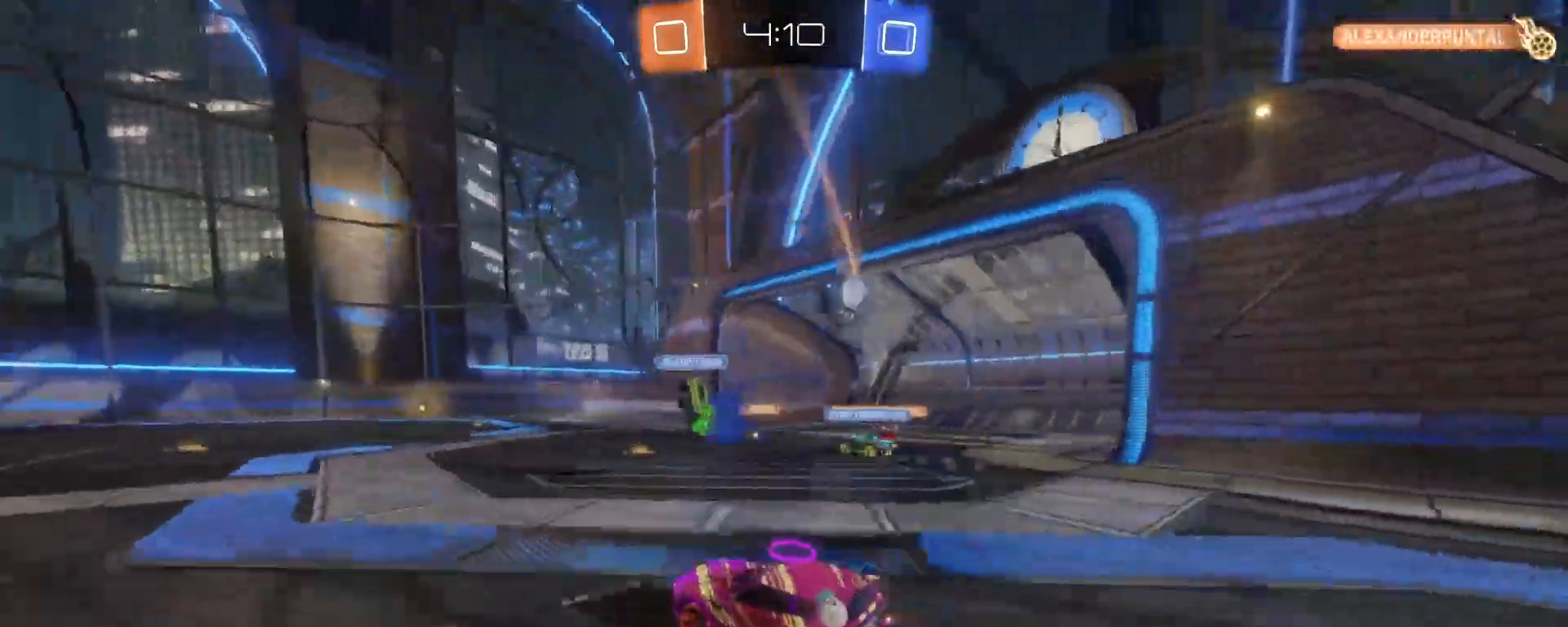
{"buttons": [], "left_stick": "right", "events": [[117, "left_stick", "right"], [233, "R2", "up"]]}
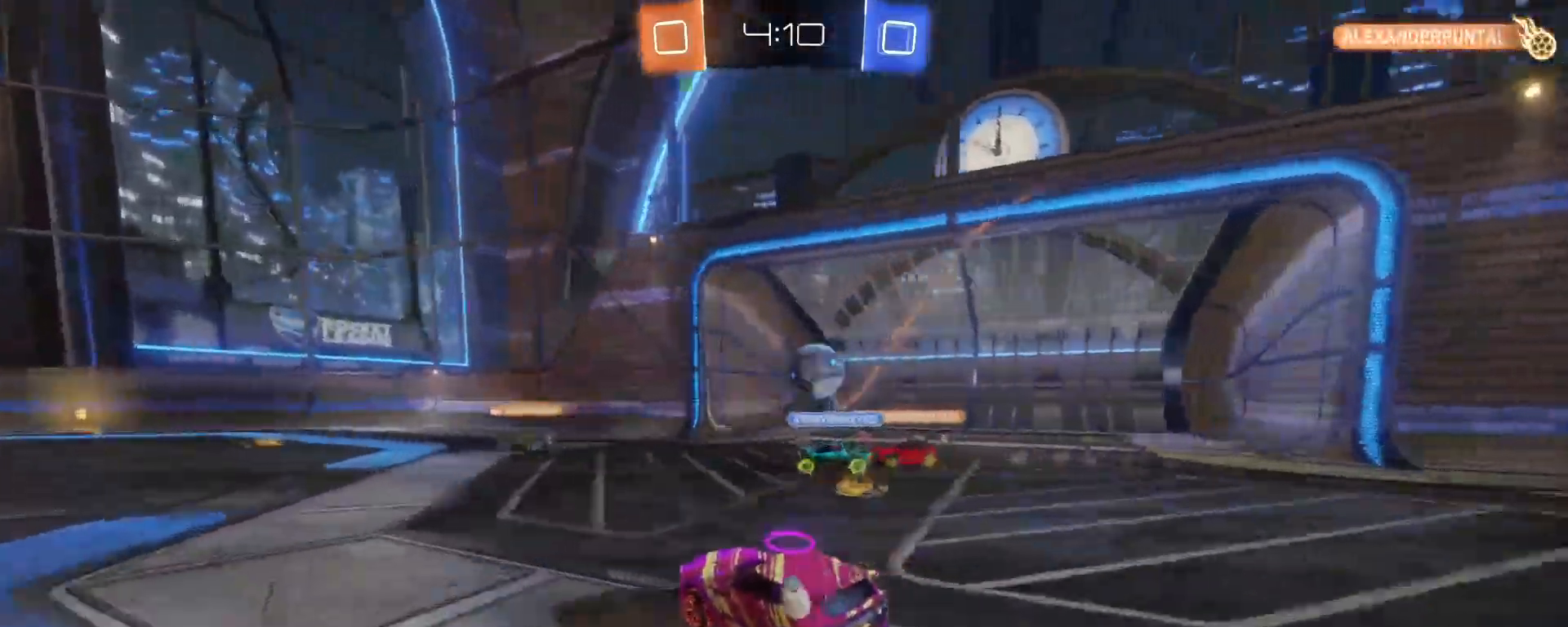
{"buttons": ["L2"], "left_stick": "center", "events": [[100, "left_stick", "center"], [167, "left_stick", "right"], [200, "L2", "down"], [467, "left_stick", "center"]]}
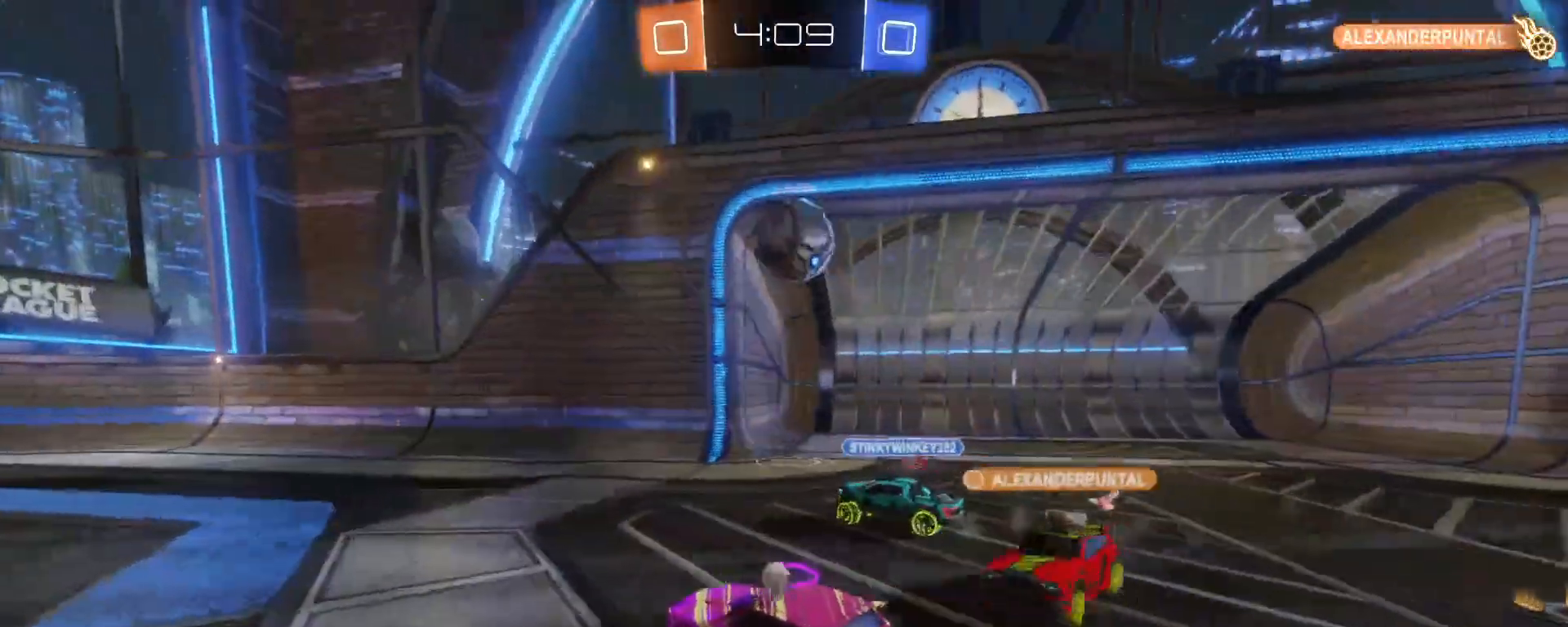
{"buttons": [], "left_stick": "left", "events": [[150, "L2", "up"], [300, "R2", "down"], [317, "left_stick", "left"], [467, "R2", "up"]]}
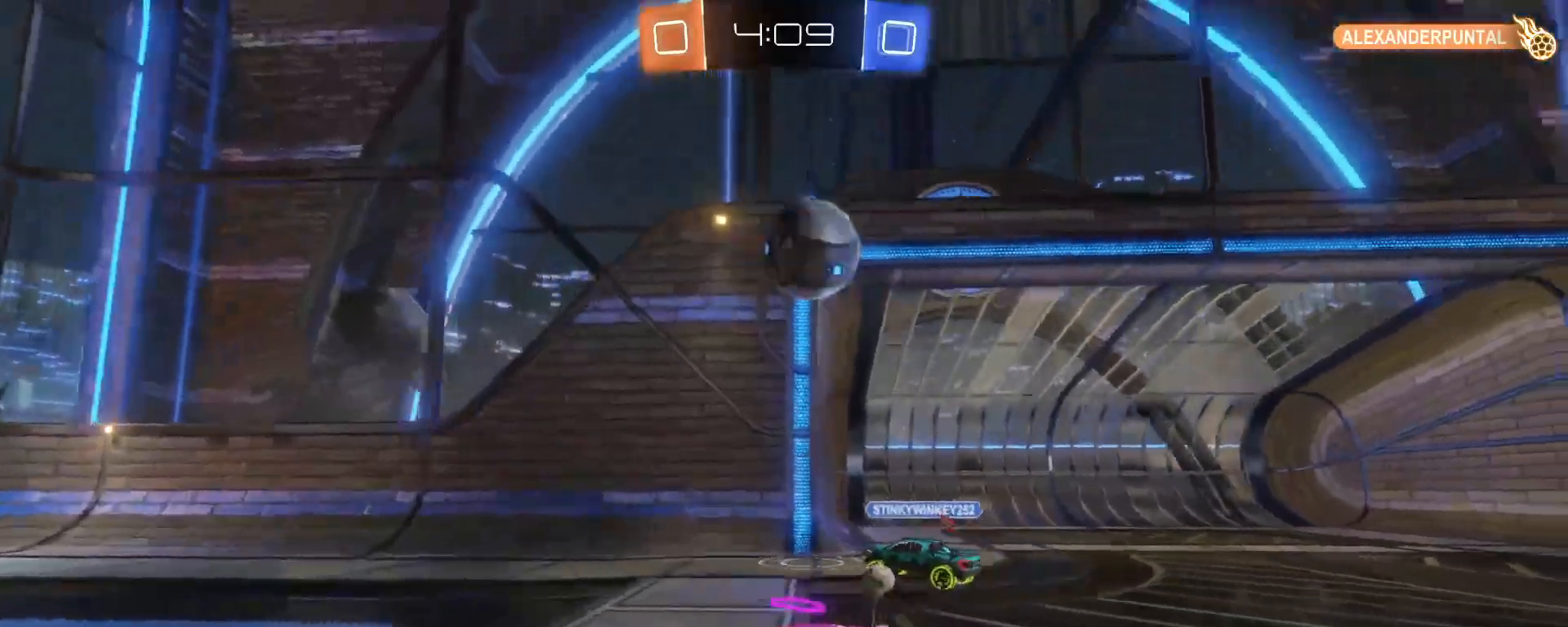
{"buttons": [], "left_stick": "right", "events": [[200, "left_stick", "right"]]}
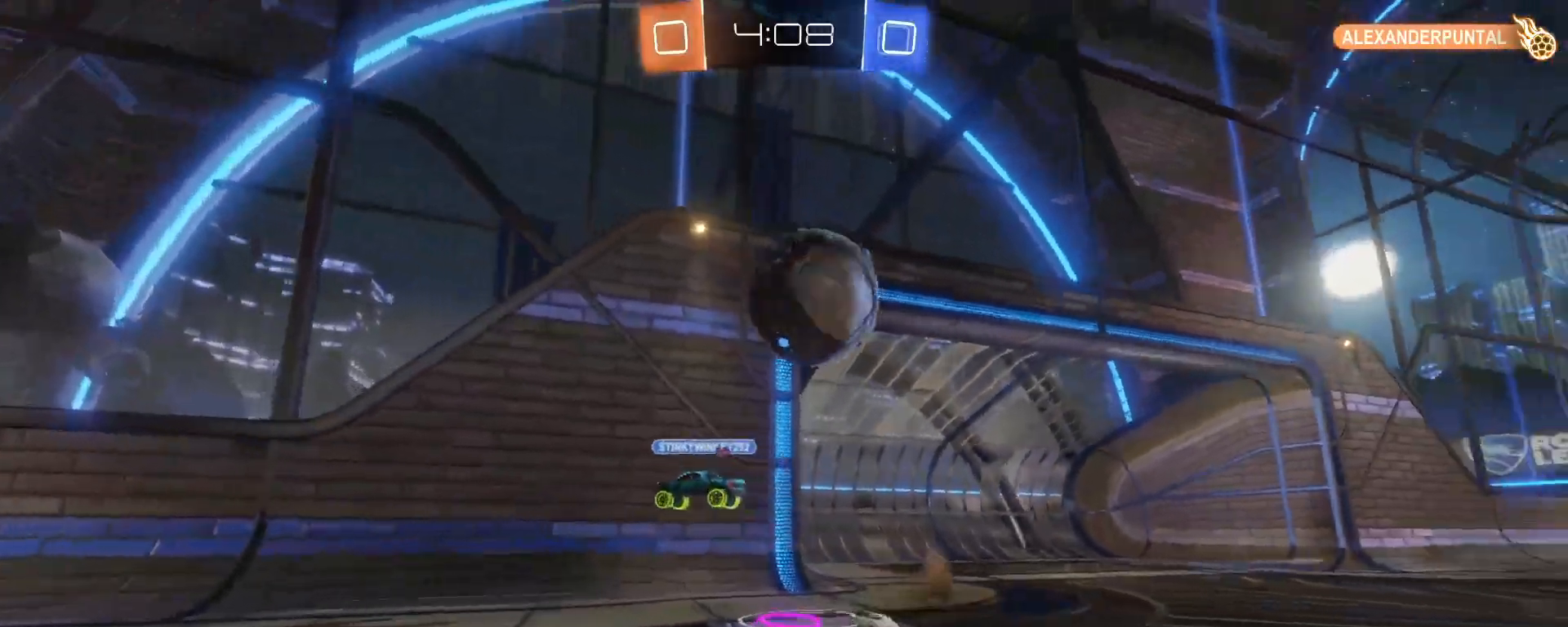
{"buttons": ["R2"], "left_stick": "right"}
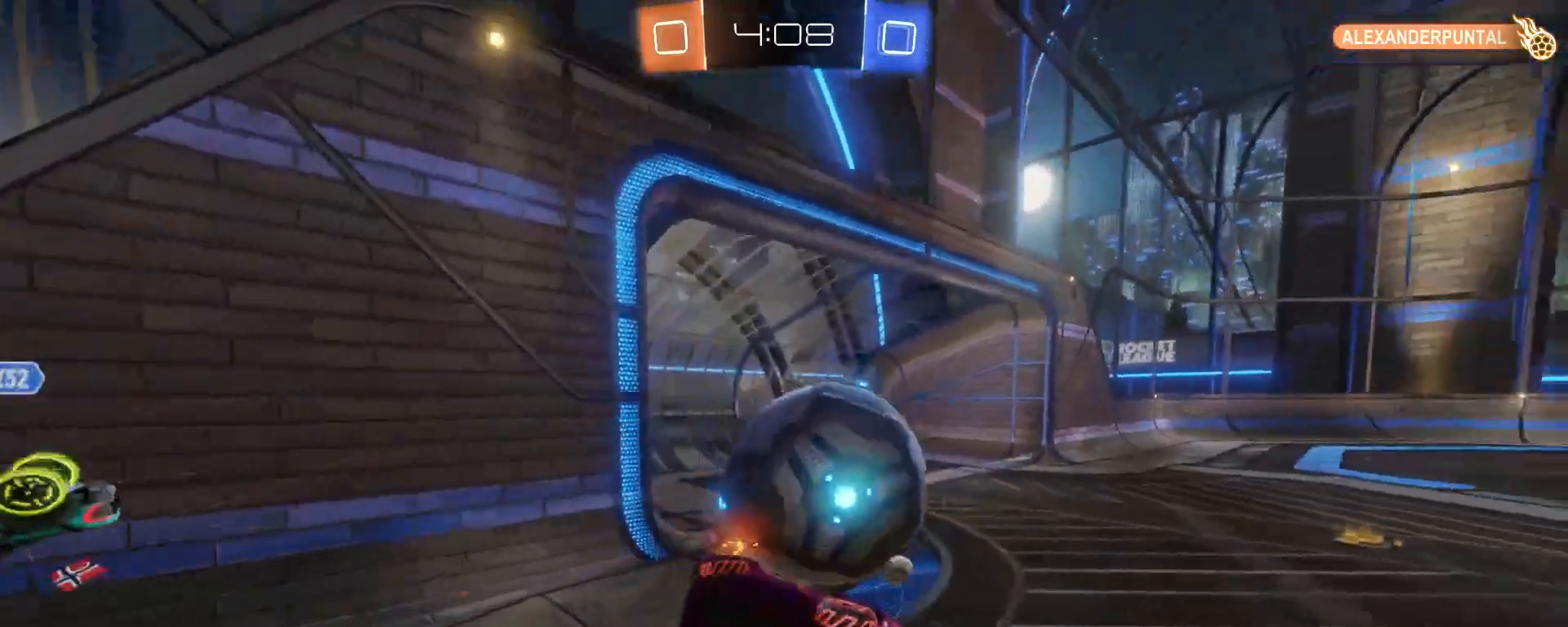
{"buttons": [], "left_stick": "right", "events": [[483, "R2", "up"]]}
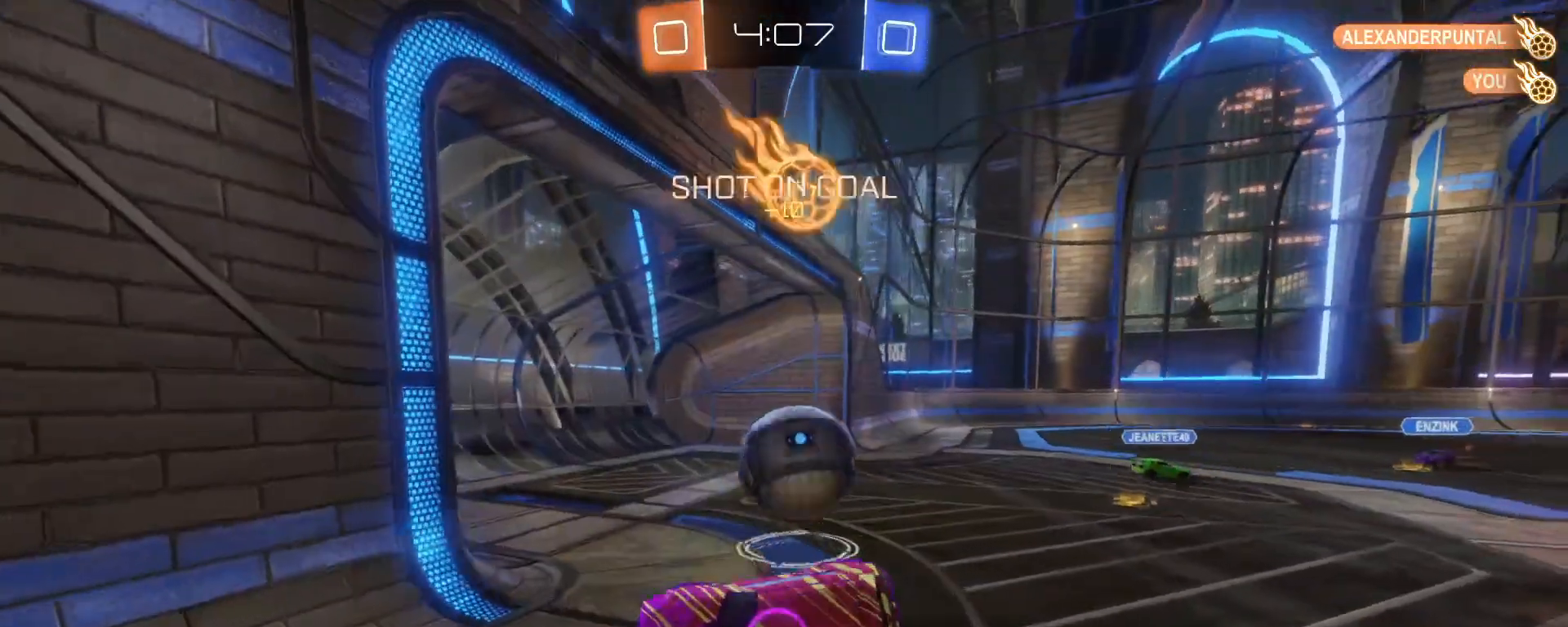
{"buttons": [], "left_stick": "center", "events": [[17, "left_stick", "center"]]}
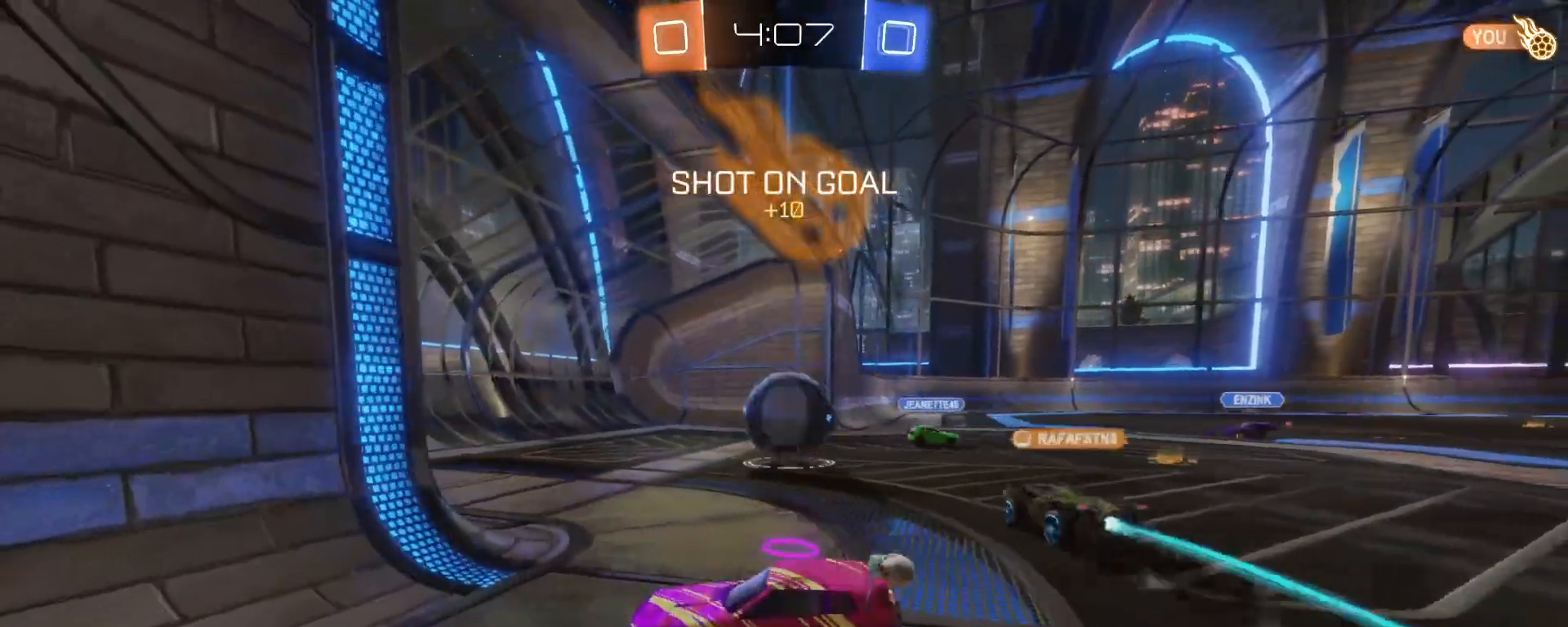
{"buttons": [], "left_stick": "center", "events": []}
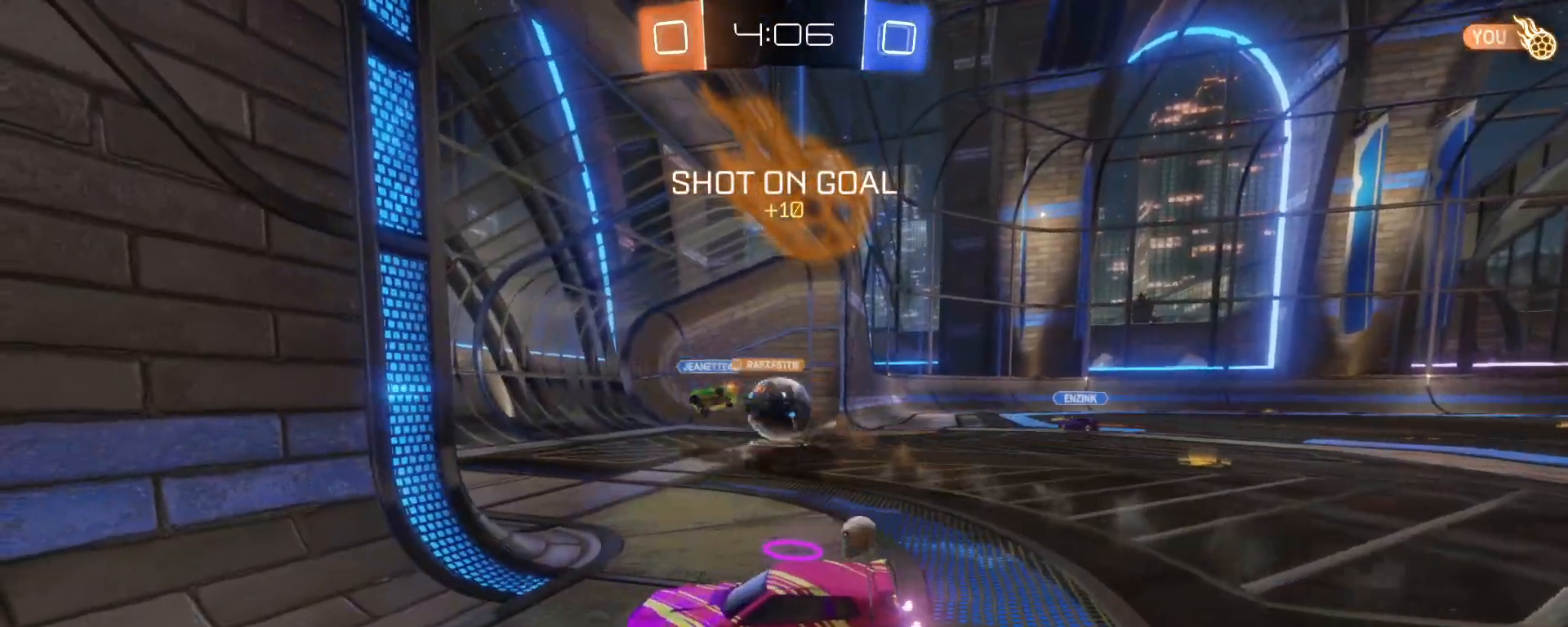
{"buttons": [], "left_stick": "center", "events": []}
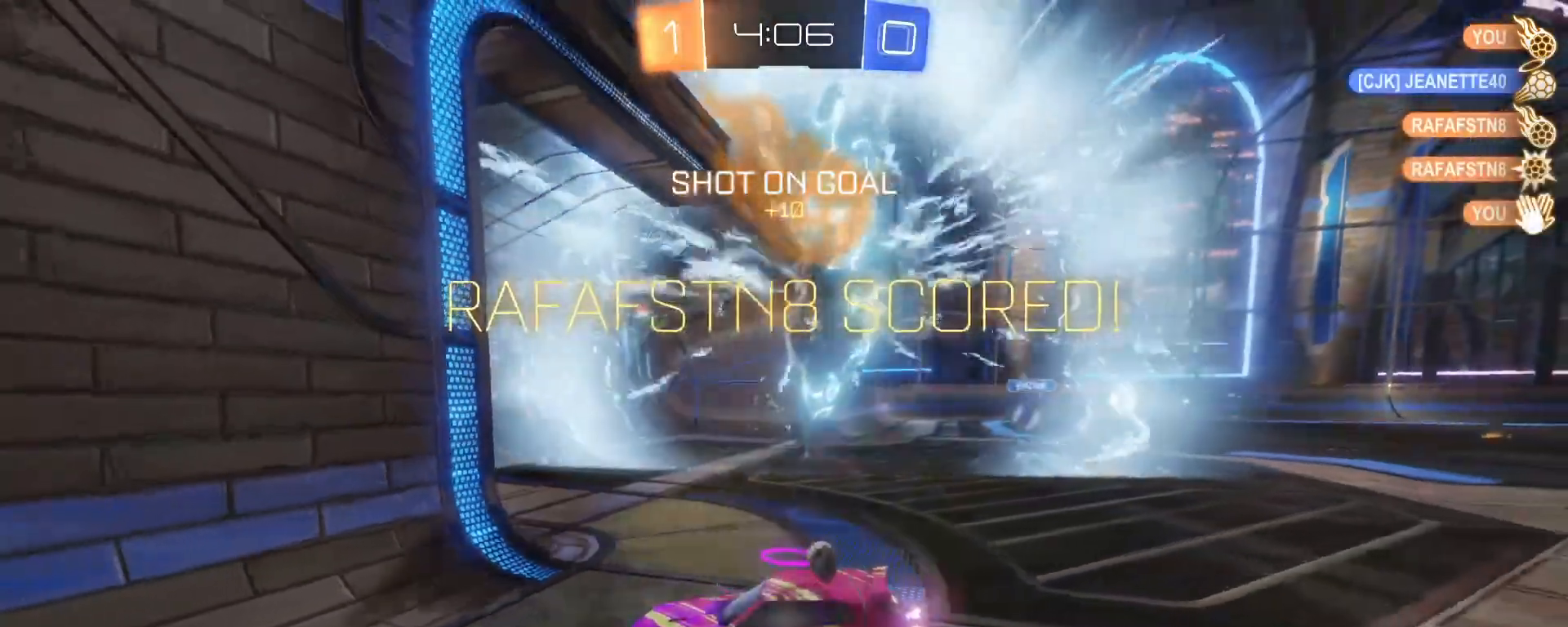
{"buttons": [], "left_stick": "center", "events": []}
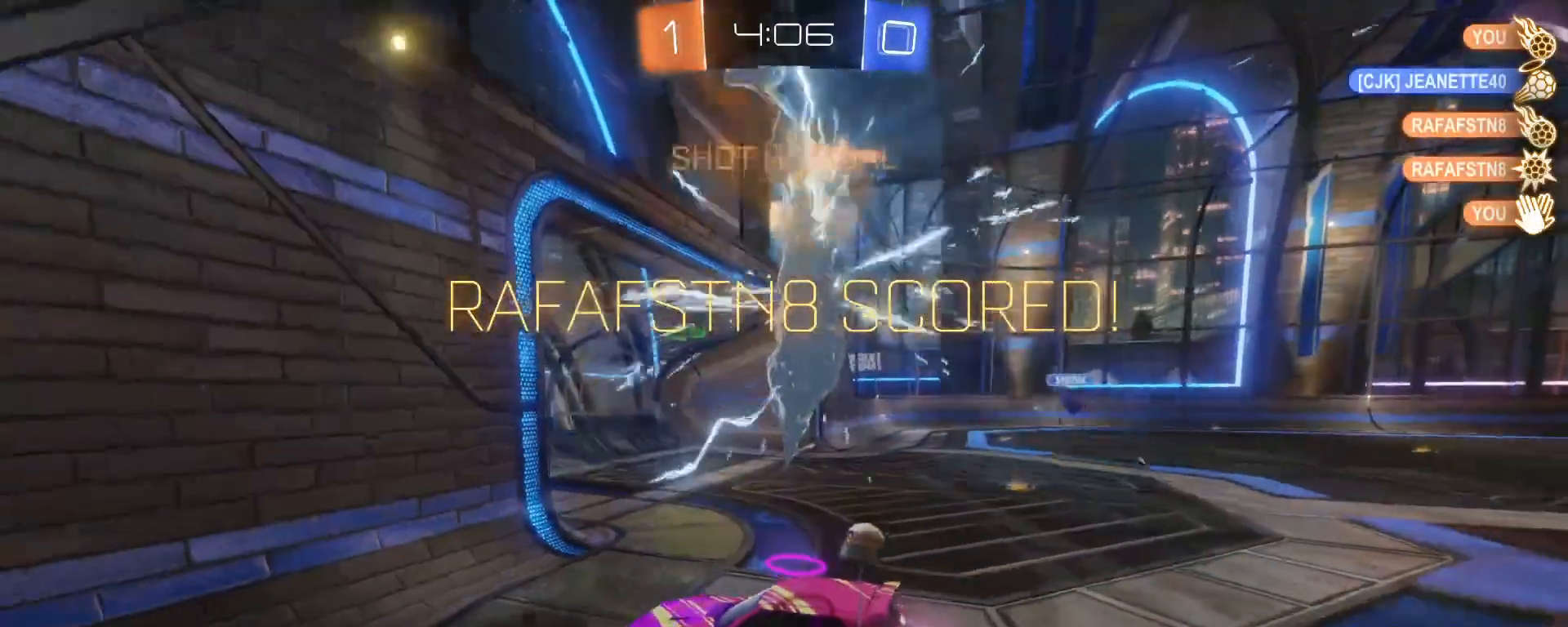
{"buttons": ["A", "B", "L1"], "left_stick": "up-right", "events": [[67, "left_stick", "down"], [250, "B", "down"], [300, "A", "down"], [300, "left_stick", "down-right"], [467, "L1", "down"], [500, "left_stick", "up-right"]]}
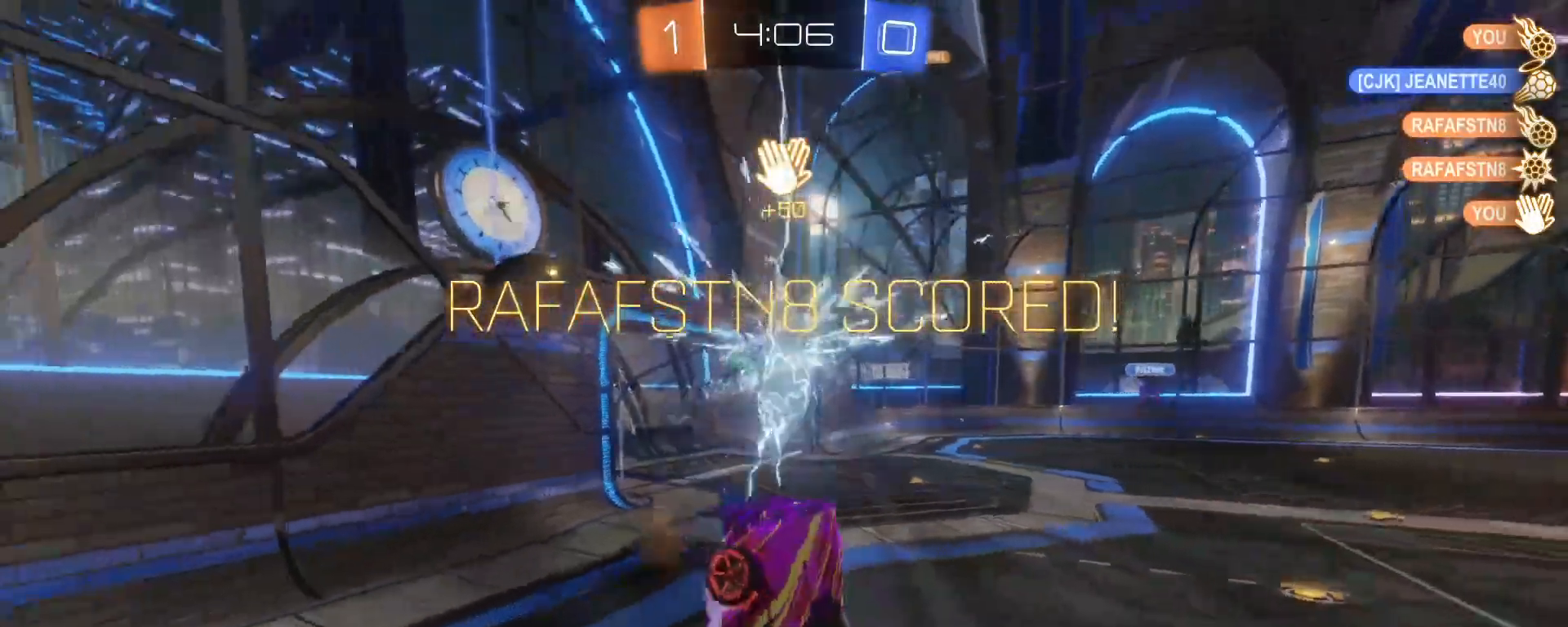
{"buttons": ["A", "B", "L1"], "left_stick": "up", "events": [[167, "Y", "down"], [300, "Y", "up"], [300, "left_stick", "up"]]}
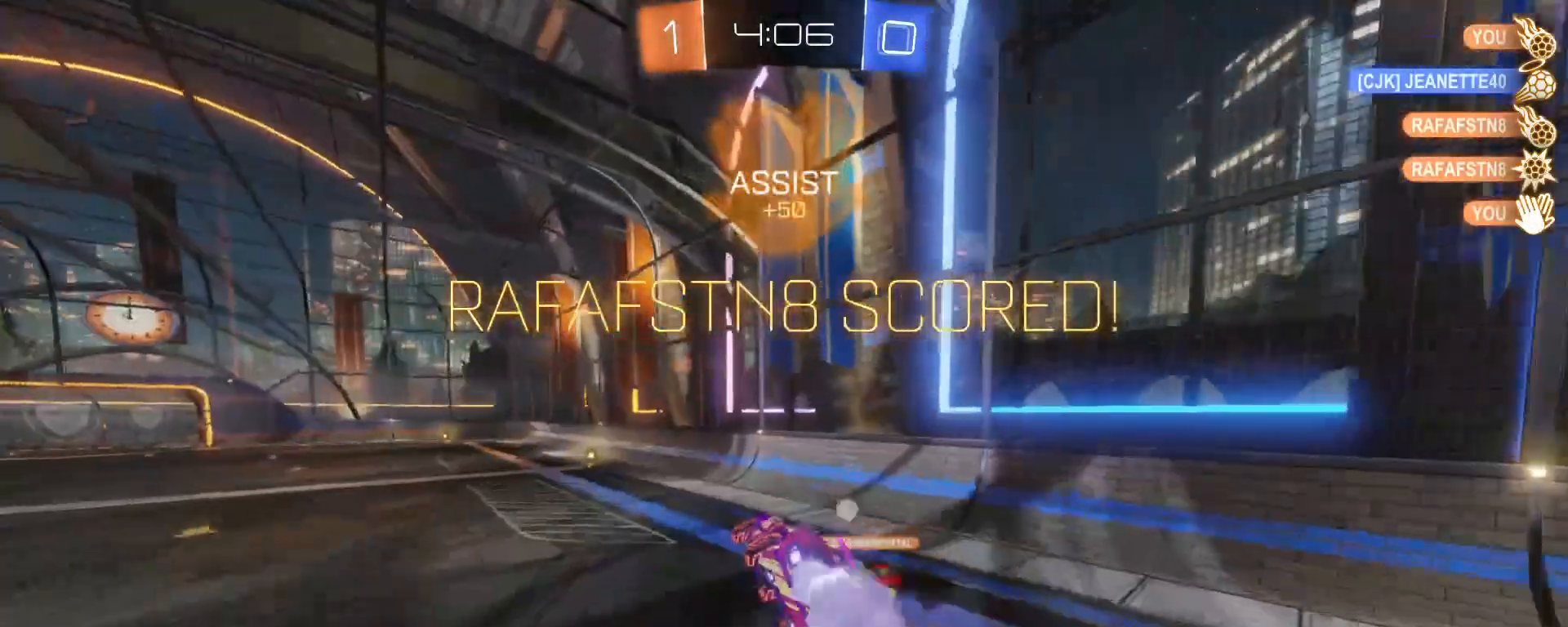
{"buttons": [], "left_stick": "left", "events": [[67, "A", "up"], [67, "L1", "up"], [100, "left_stick", "up-left"], [117, "B", "up"], [200, "left_stick", "center"], [500, "left_stick", "left"]]}
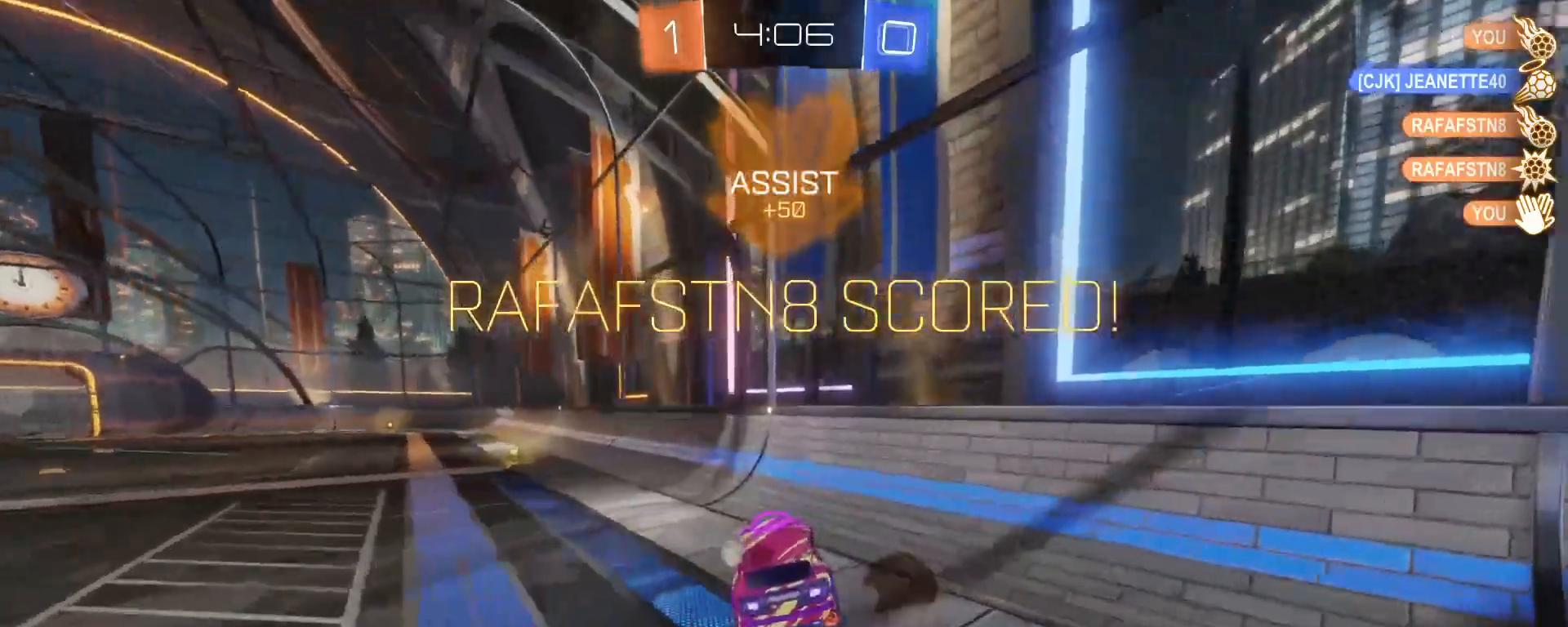
{"buttons": ["B", "R2"], "left_stick": "left", "events": [[50, "R2", "down"], [200, "B", "down"], [200, "left_stick", "center"], [400, "left_stick", "left"]]}
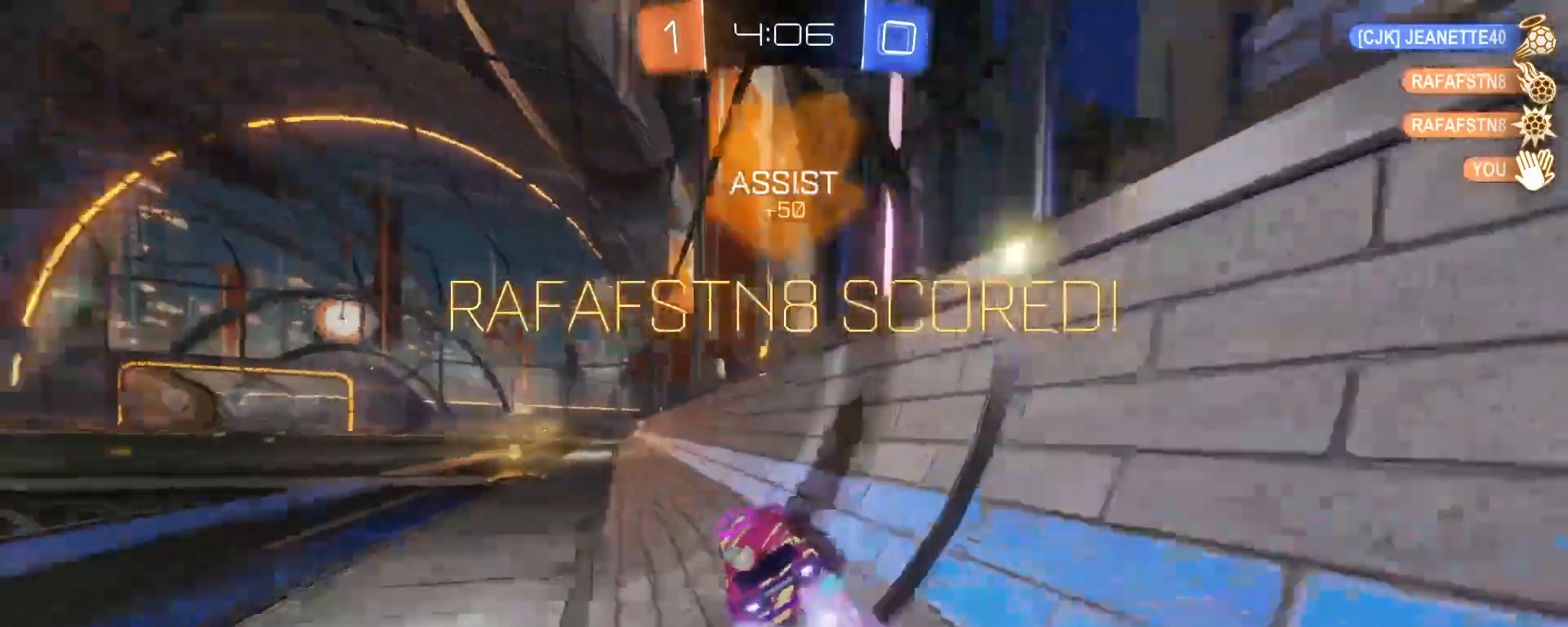
{"buttons": ["R2"], "left_stick": "center", "events": [[433, "B", "up"], [450, "left_stick", "center"]]}
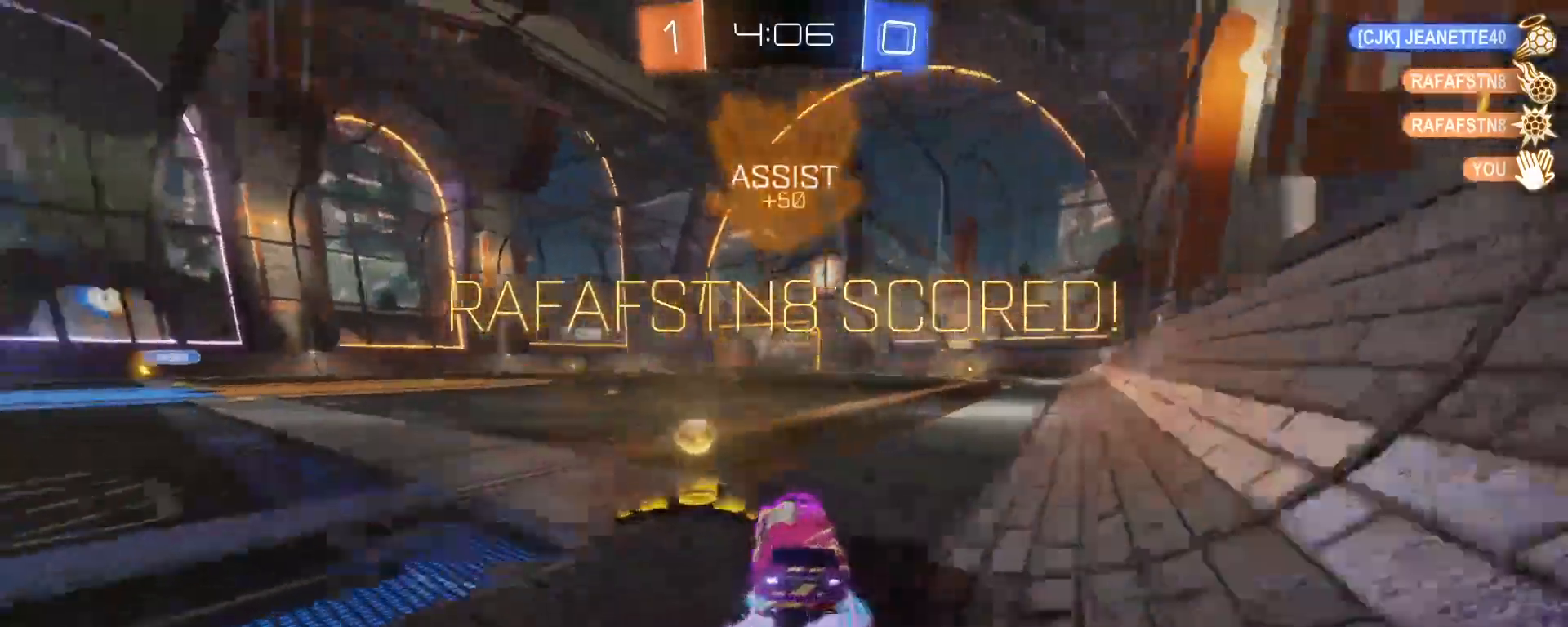
{"buttons": [], "left_stick": "center", "events": [[17, "left_stick", "up"], [33, "L1", "down"], [67, "A", "down"], [133, "A", "up"], [200, "A", "down"], [267, "L1", "up"], [267, "left_stick", "up-left"], [300, "A", "up"], [383, "R2", "up"], [383, "left_stick", "center"]]}